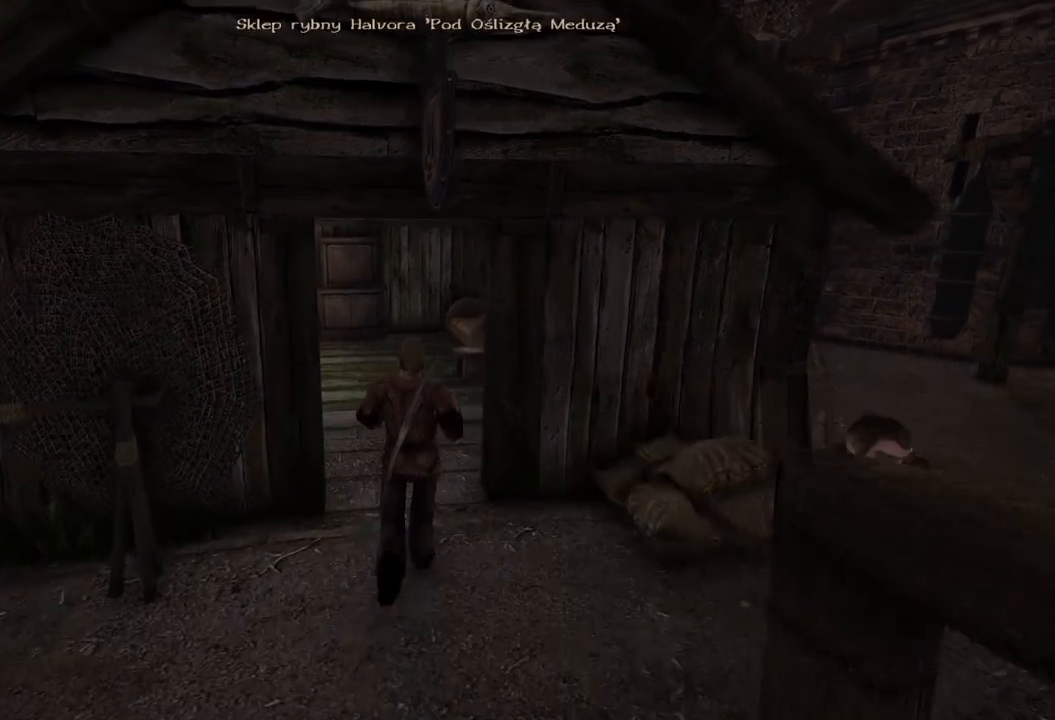
Gameplay with keyboard and mouse; each line is a JSON object with the keys and mouse buttons held at the frame after it. "events" lists presses ("down") and releases ("up") of "a", "ctrl", "d", "e", "q", "s", "shift", "space", "w", "mouse_left", "mouse_wheel", "mouse_right", "mouse_mb4" and "mouse_mb5" between this image and that frame as [ms after this image, input, new state], when the widget could be followed in between. "mouse_left", "mouse_wheel", "mouse_right", "mouse_mb4", "mouse_mb5" = the "left", "wheel", "right", "mb4", "mb5" buttons of the "mouse" list. No other keys are recorded. "wheel" means that the mouse wheel is clicked or scrolled. Mouse movement is not recorded.
{"keys": ["w"], "mouse": [], "events": []}
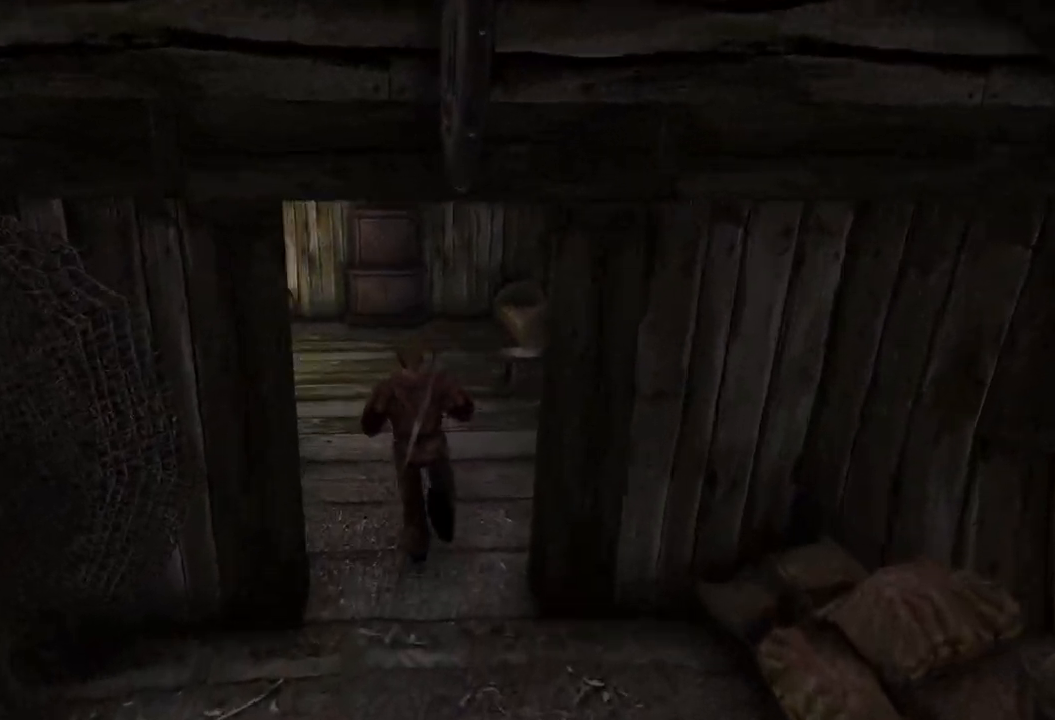
{"keys": ["w"], "mouse": [], "events": []}
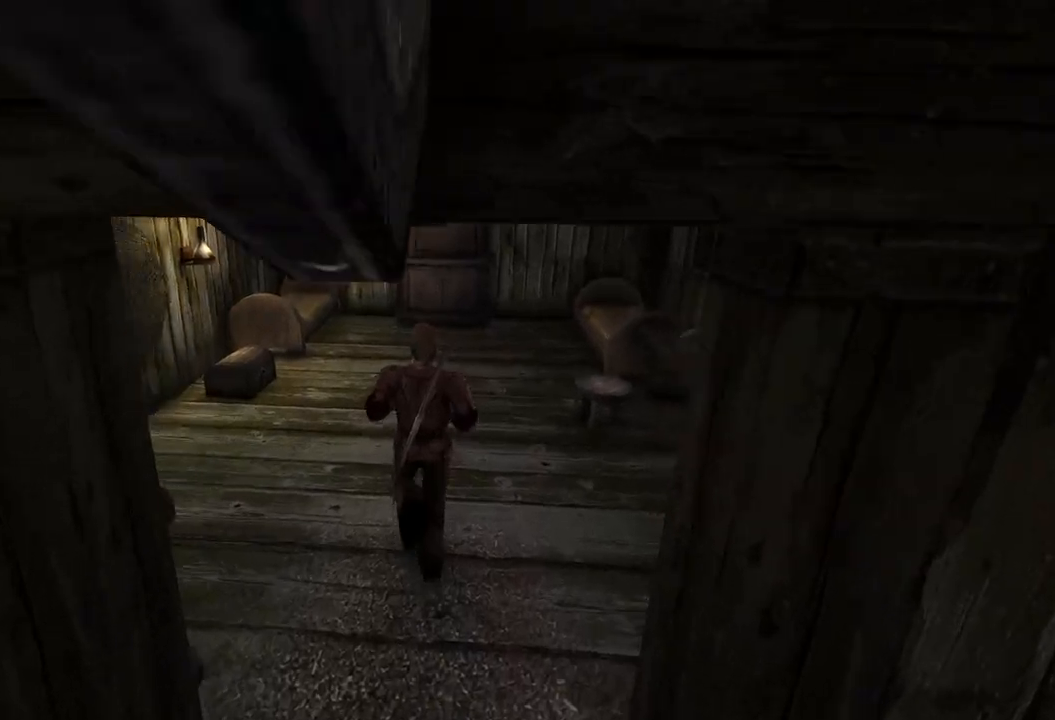
{"keys": ["w"], "mouse": [], "events": []}
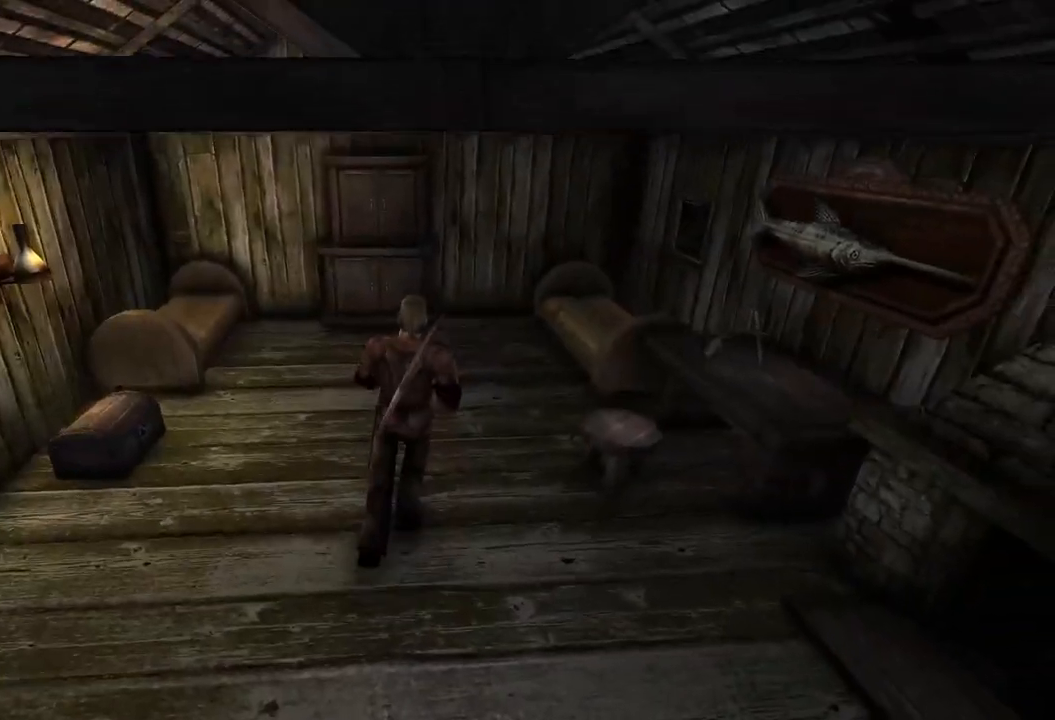
{"keys": ["w"], "mouse": [], "events": []}
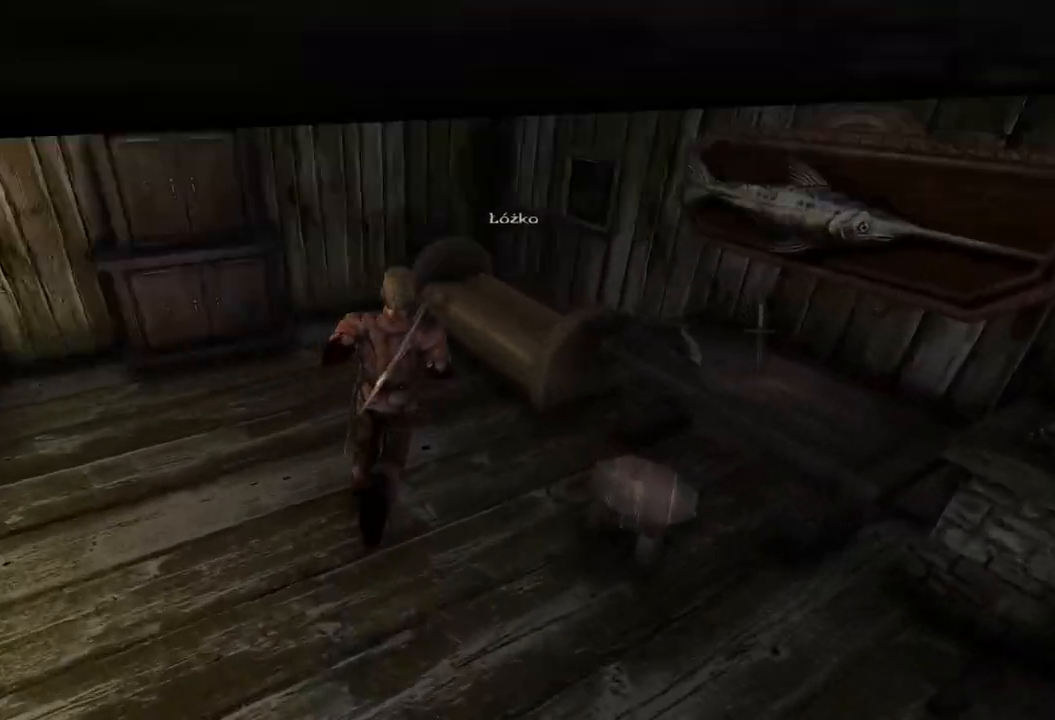
{"keys": [], "mouse": [], "events": [[120, "w", "up"]]}
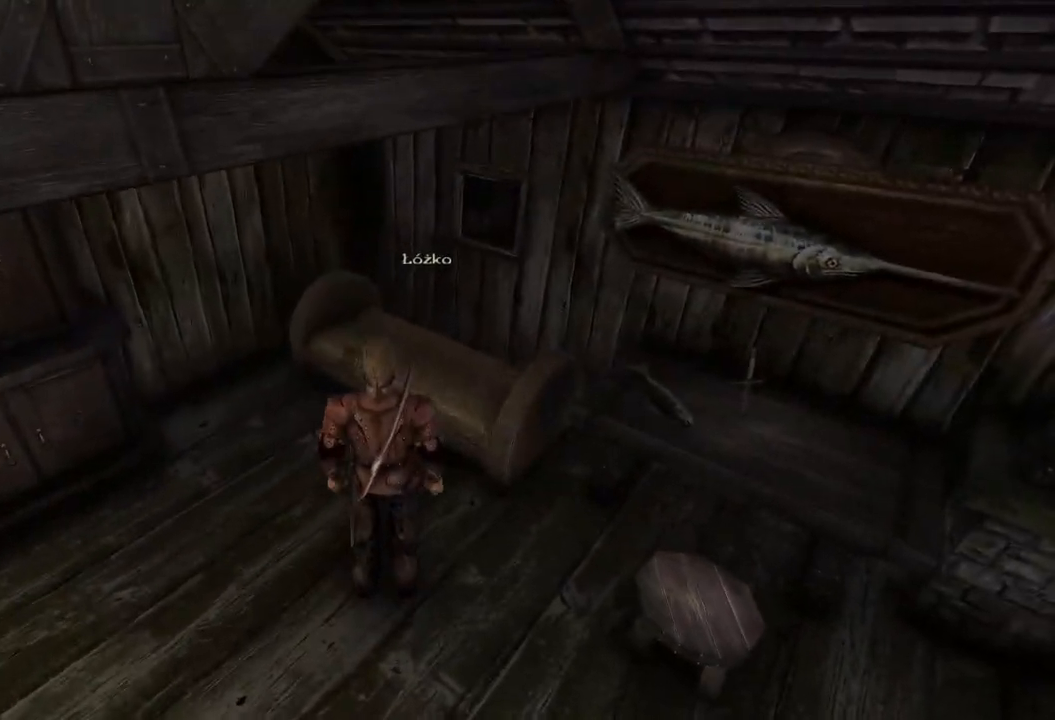
{"keys": [], "mouse": [], "events": [[60, "mouse_left", "down"], [240, "mouse_left", "up"]]}
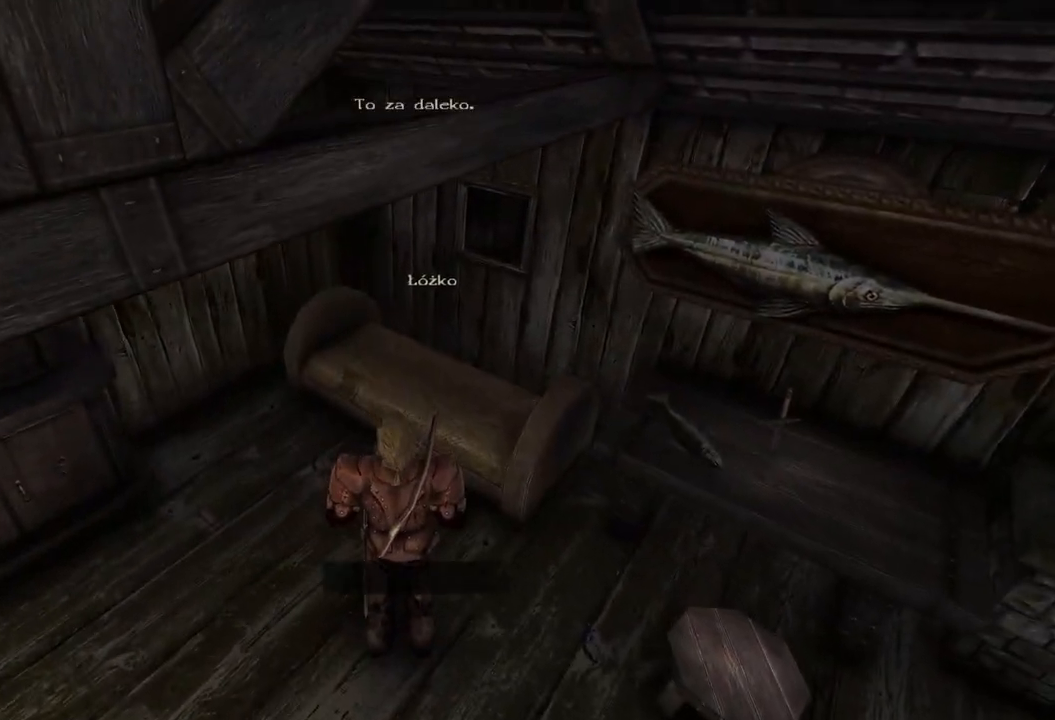
{"keys": ["w"], "mouse": [], "events": [[240, "w", "down"]]}
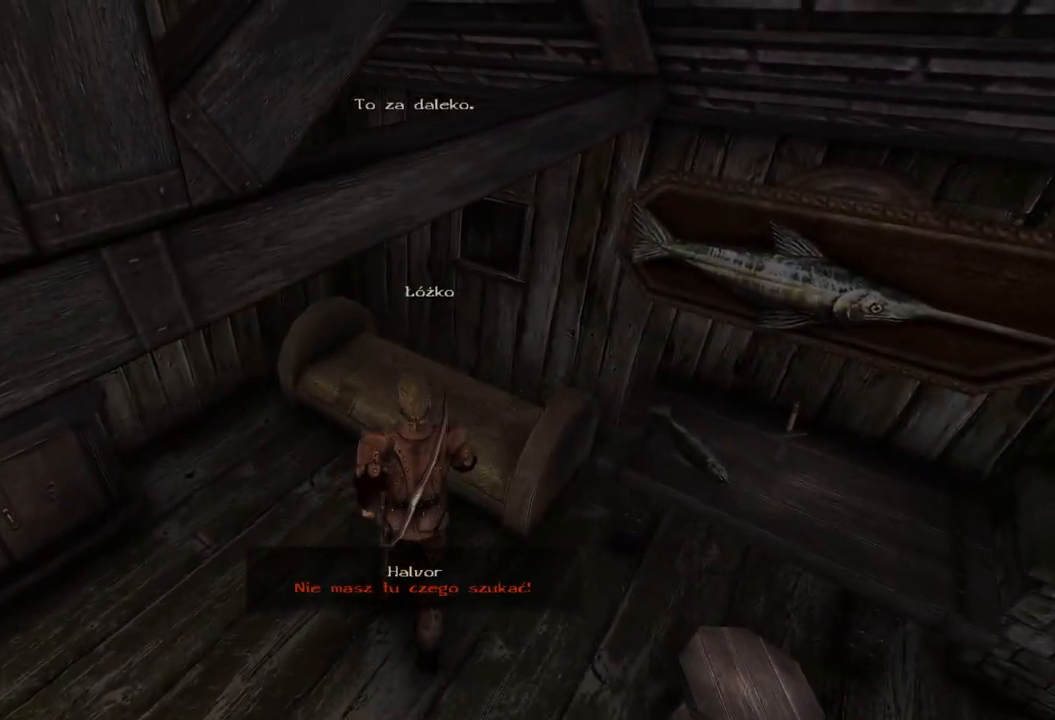
{"keys": [], "mouse": ["left"], "events": [[20, "w", "up"], [500, "mouse_left", "down"]]}
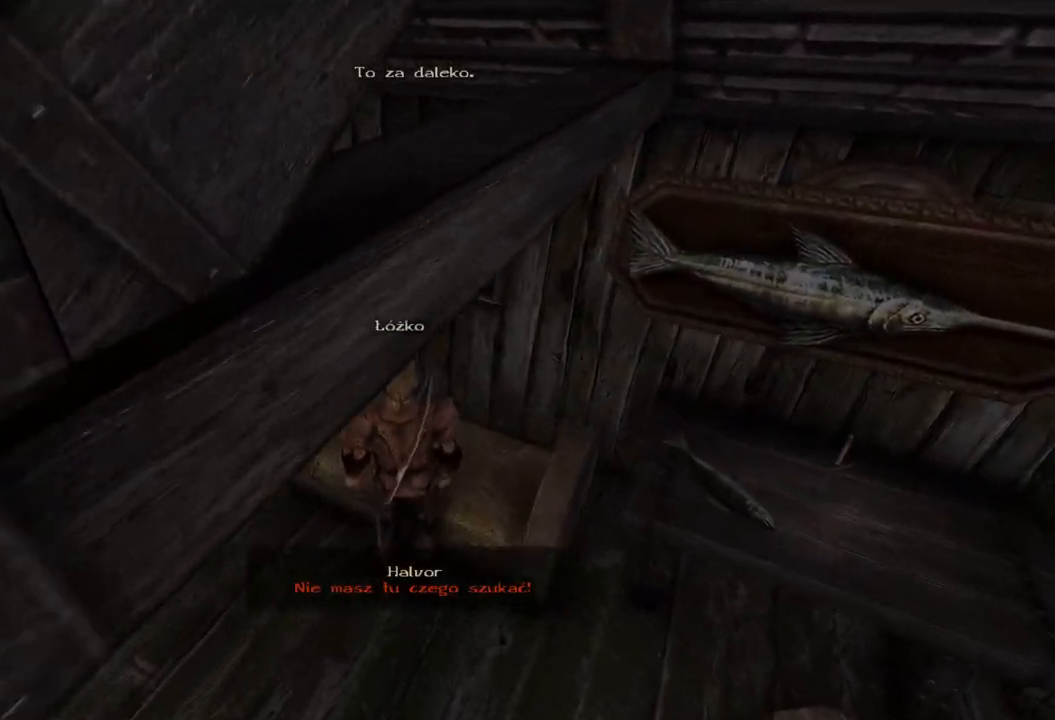
{"keys": [], "mouse": ["left"], "events": [[180, "mouse_left", "up"], [360, "mouse_left", "down"]]}
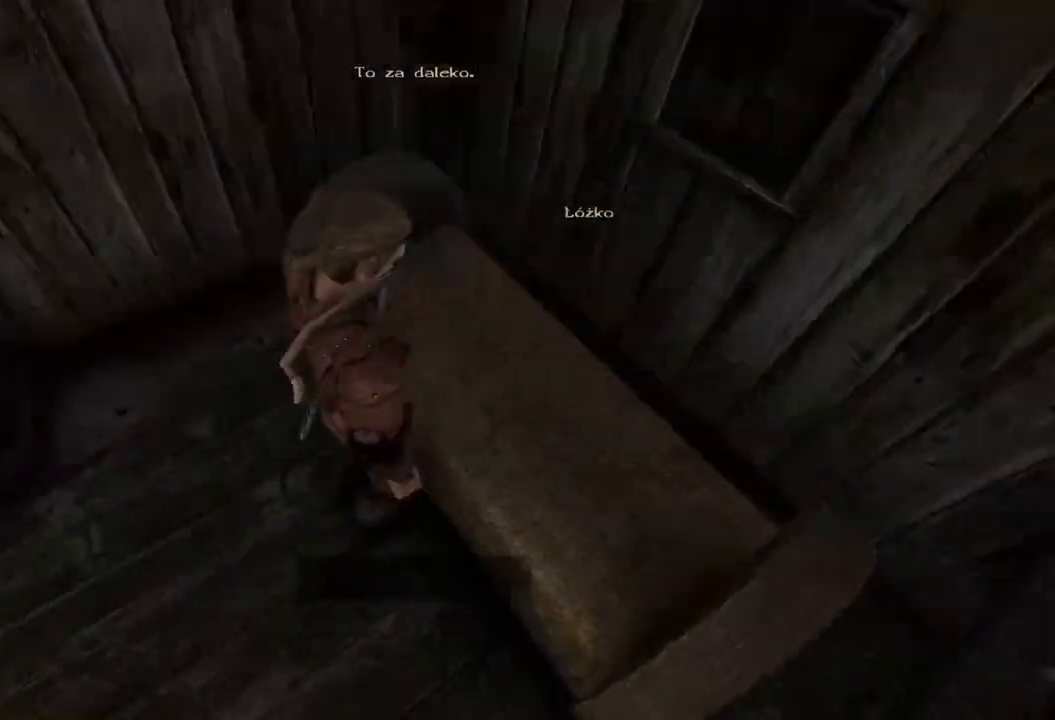
{"keys": [], "mouse": [], "events": [[20, "mouse_left", "up"]]}
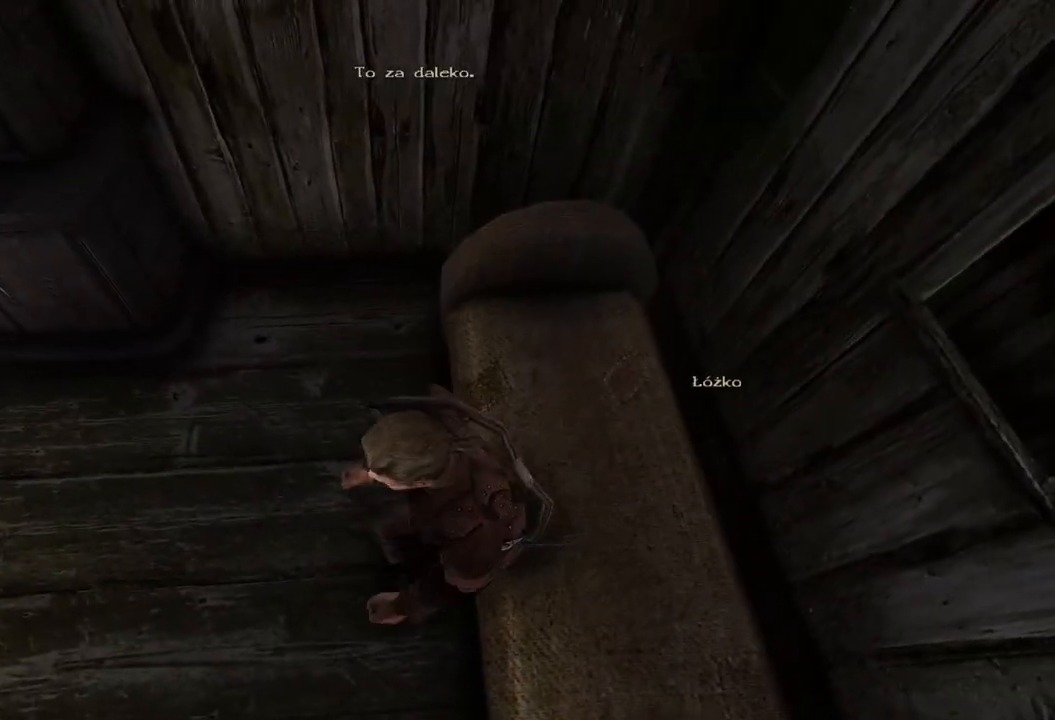
{"keys": [], "mouse": [], "events": []}
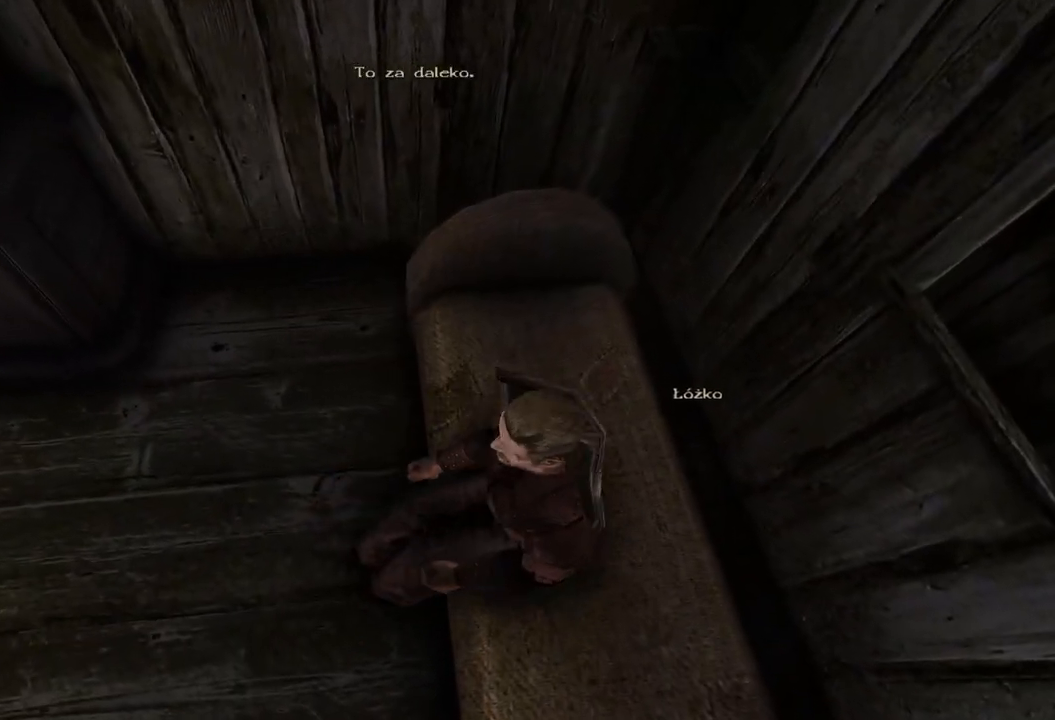
{"keys": [], "mouse": [], "events": []}
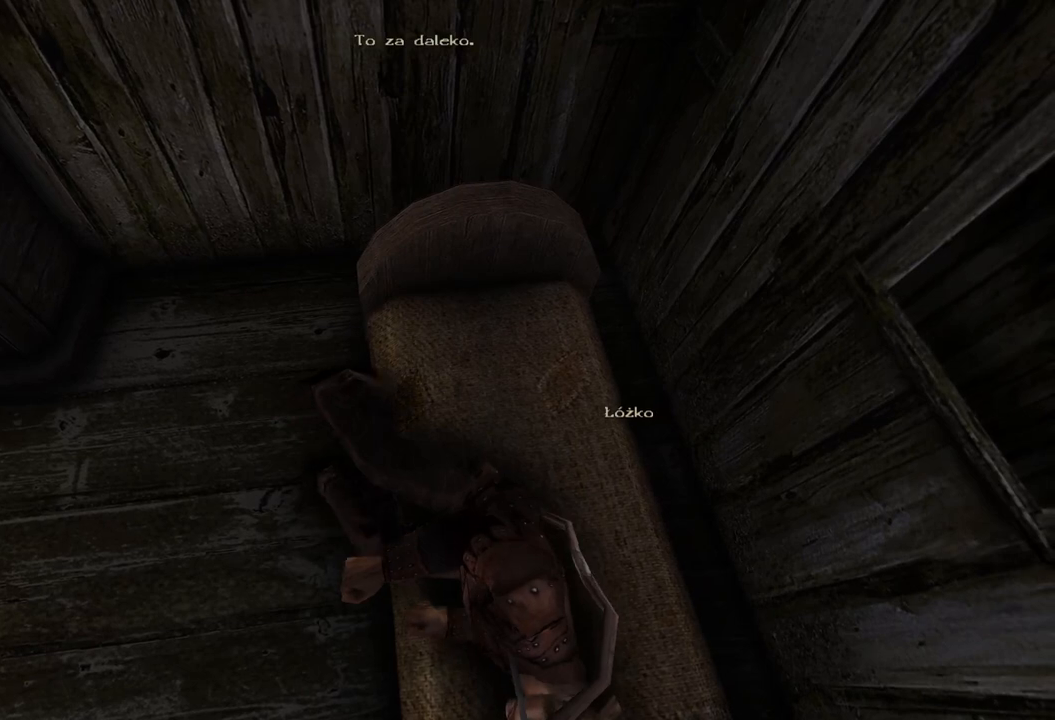
{"keys": [], "mouse": [], "events": []}
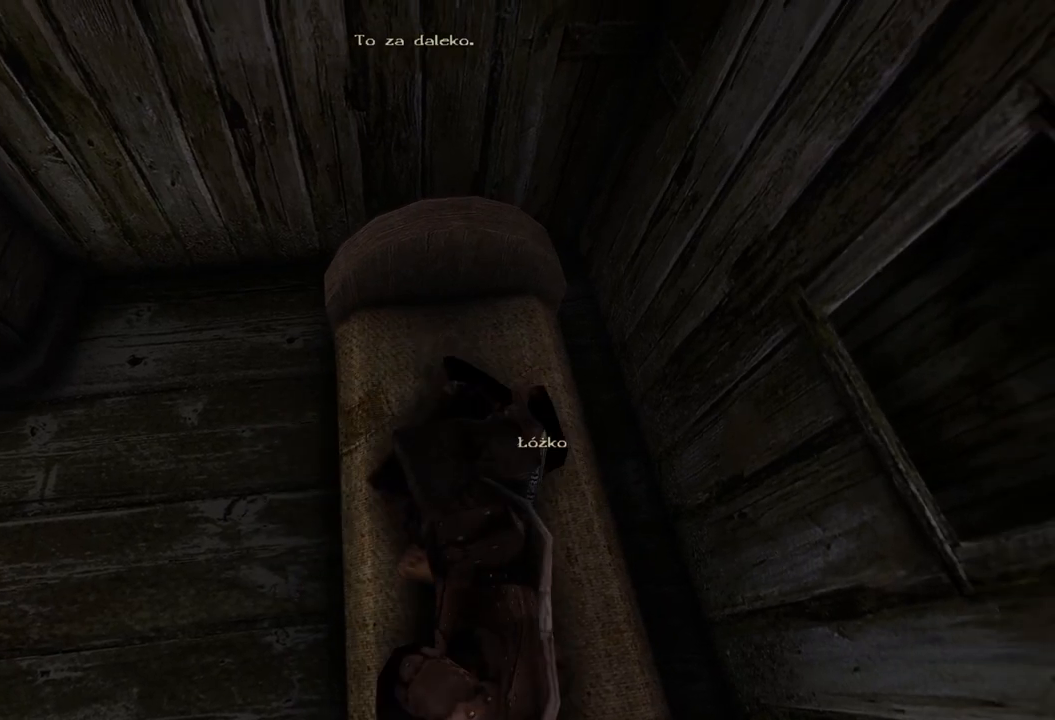
{"keys": [], "mouse": [], "events": []}
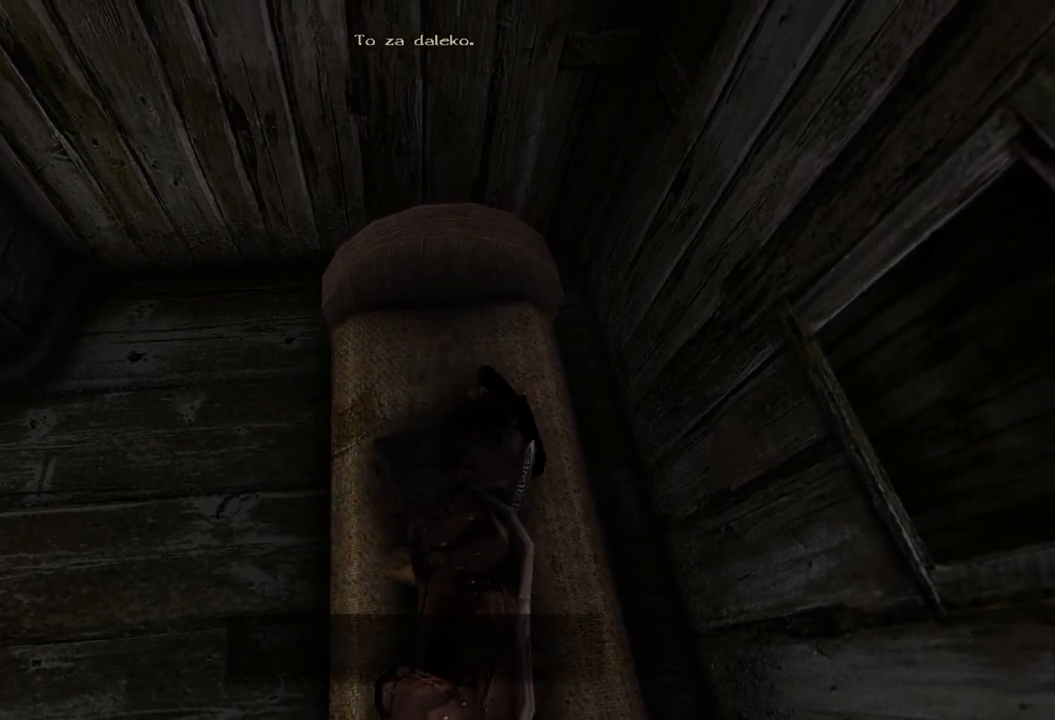
{"keys": [], "mouse": ["left"], "events": [[460, "mouse_left", "down"]]}
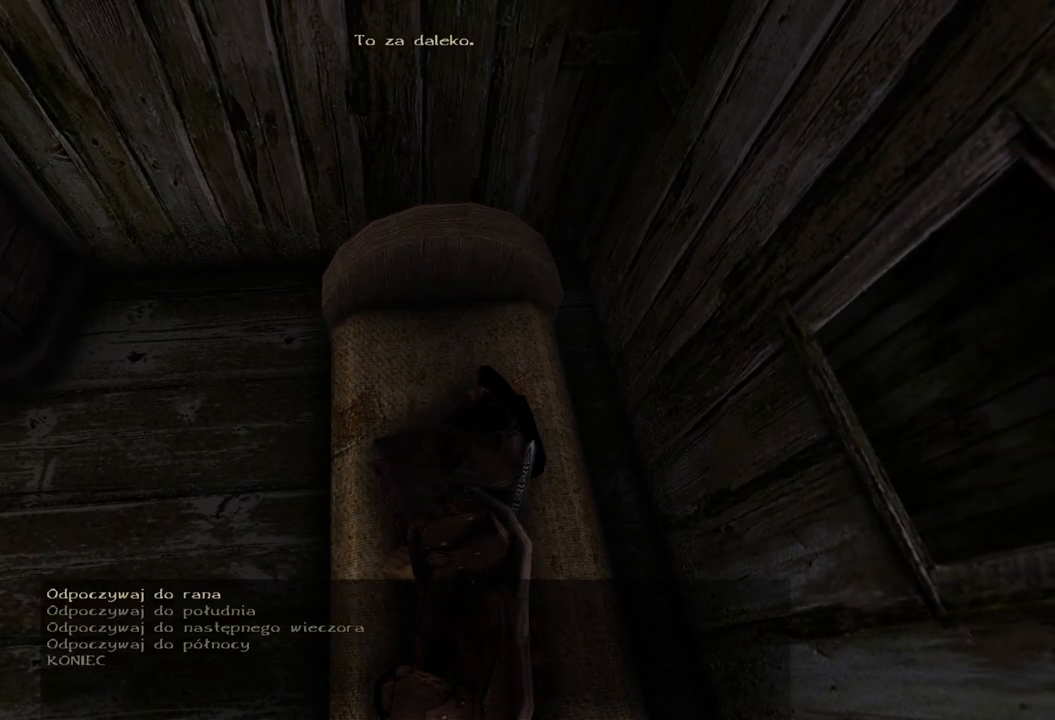
{"keys": [], "mouse": [], "events": [[100, "mouse_left", "up"]]}
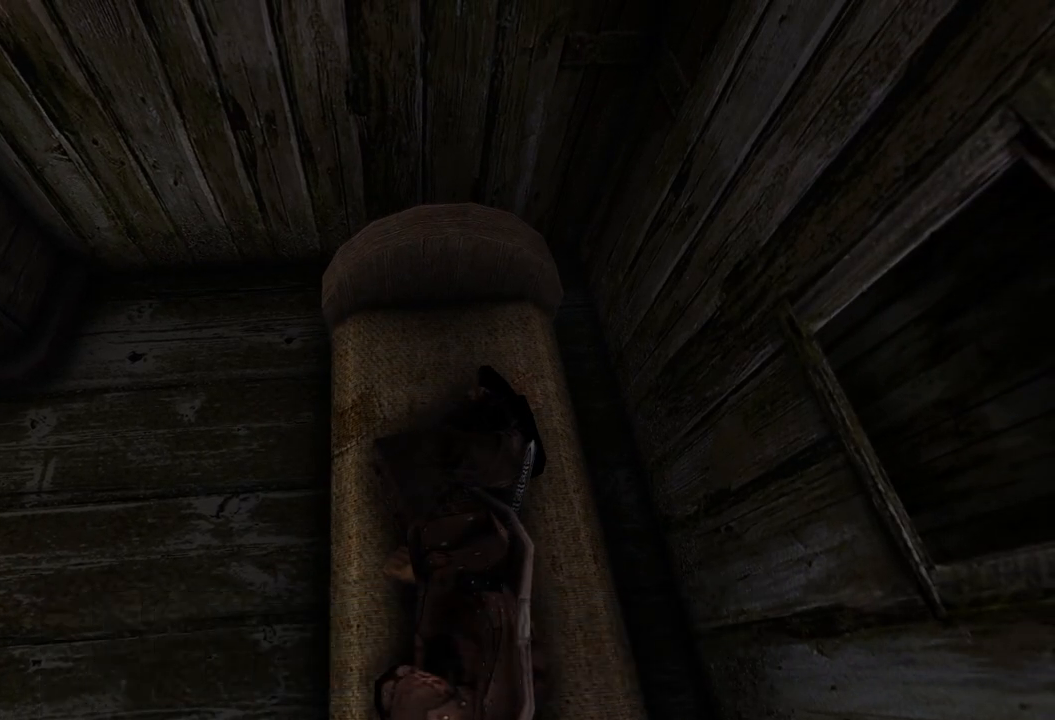
{"keys": [], "mouse": [], "events": []}
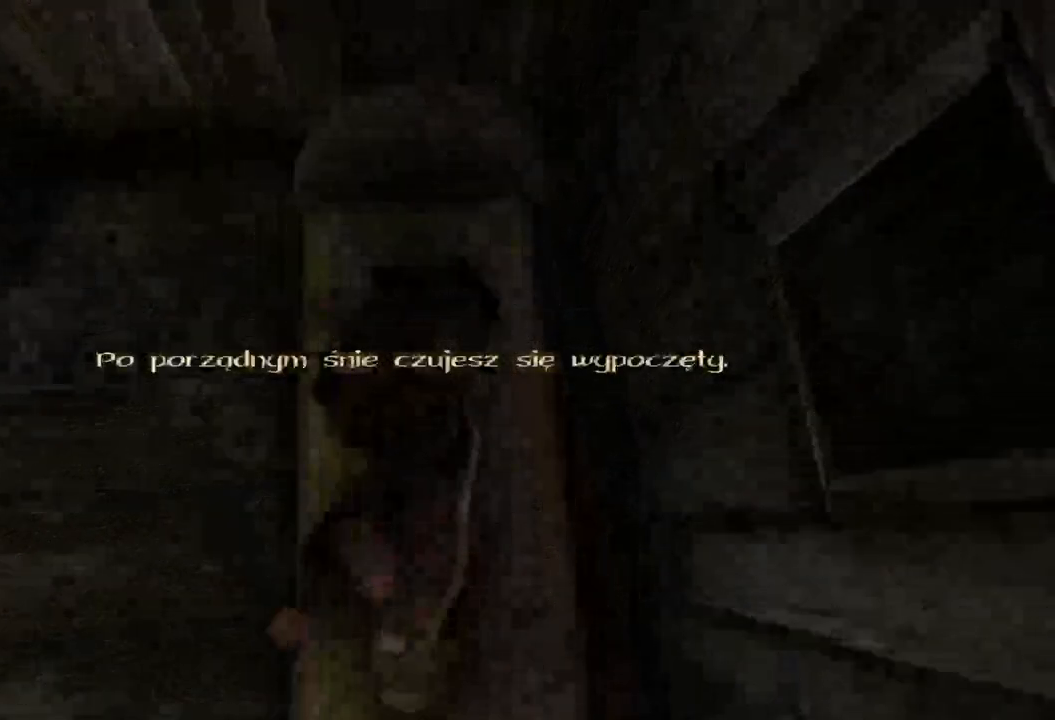
{"keys": [], "mouse": [], "events": []}
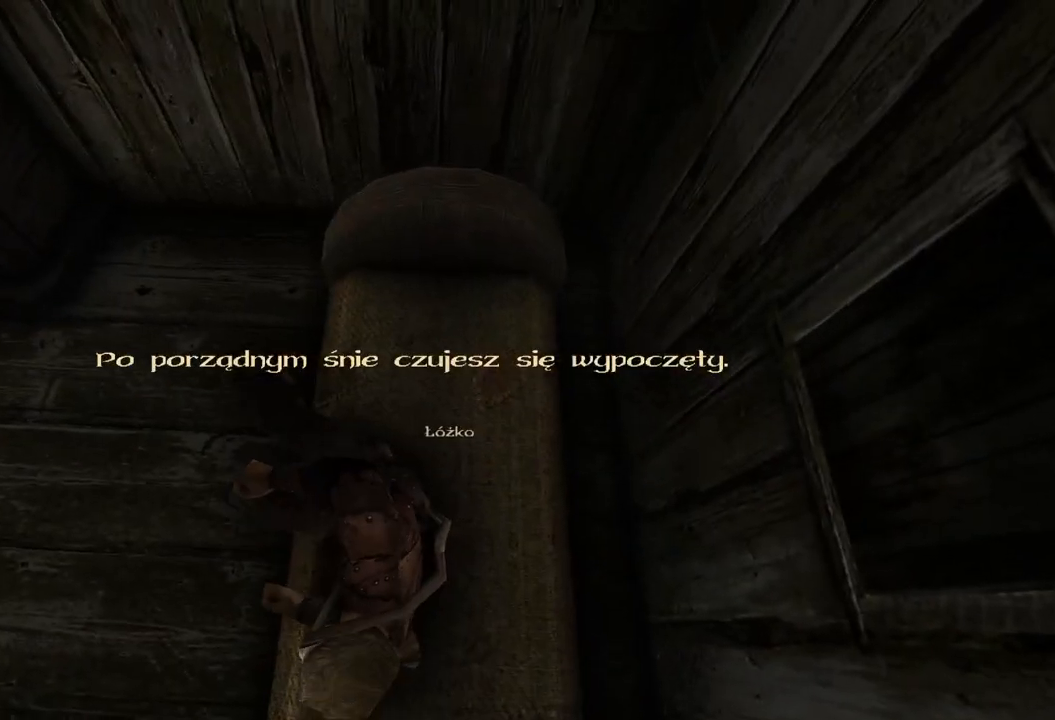
{"keys": [], "mouse": [], "events": []}
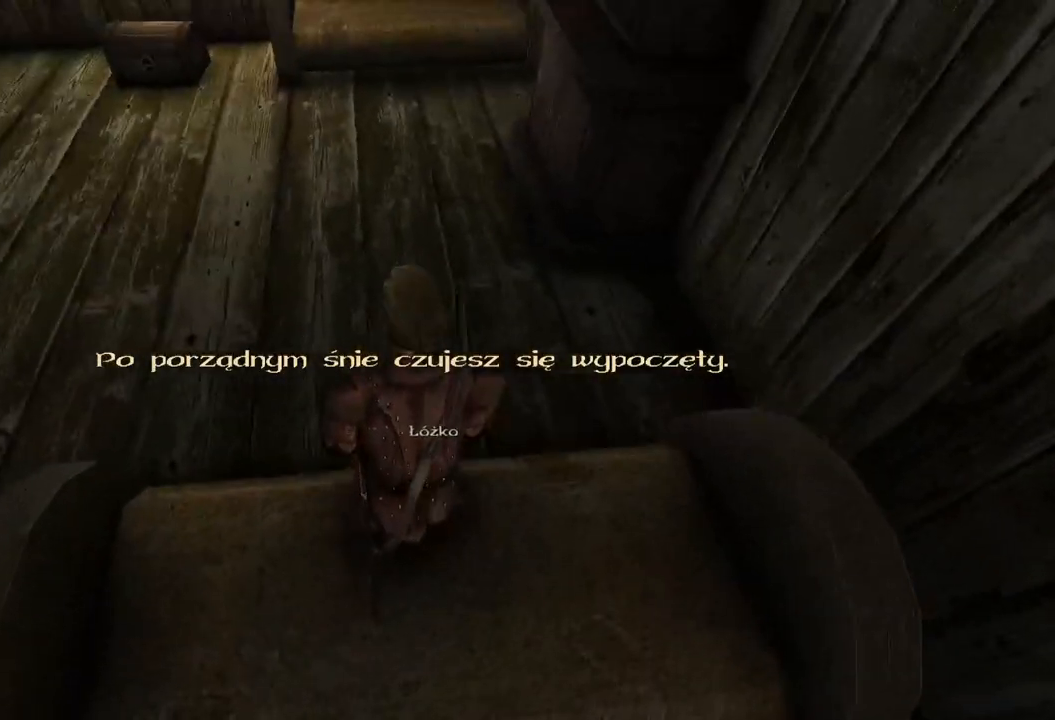
{"keys": [], "mouse": [], "events": []}
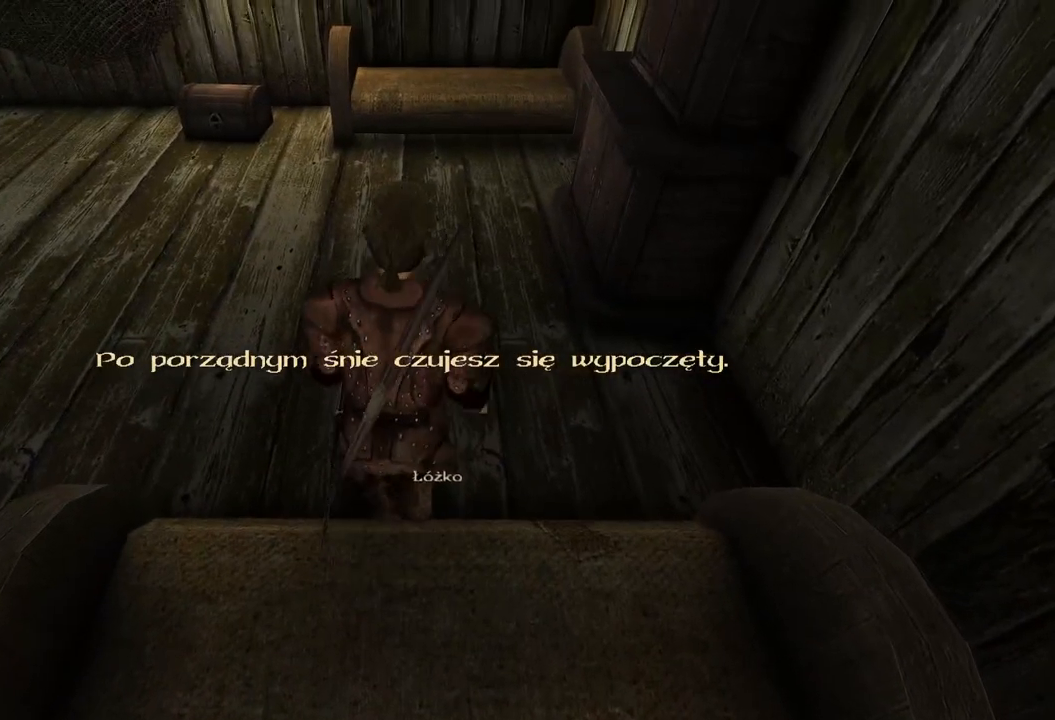
{"keys": [], "mouse": [], "events": []}
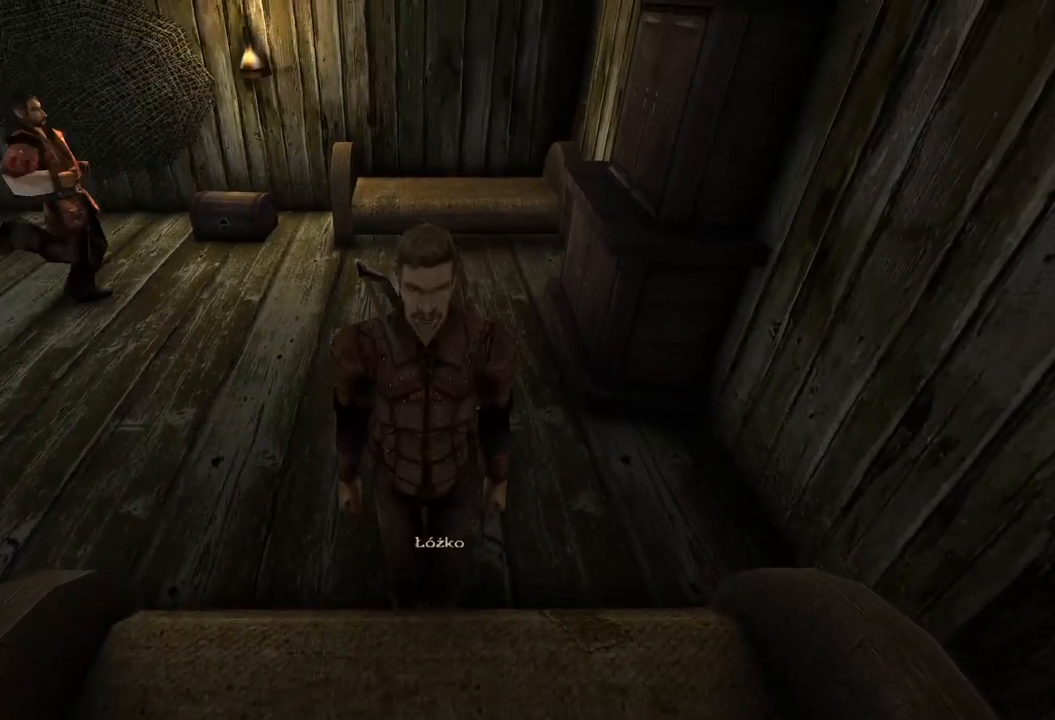
{"keys": [], "mouse": [], "events": []}
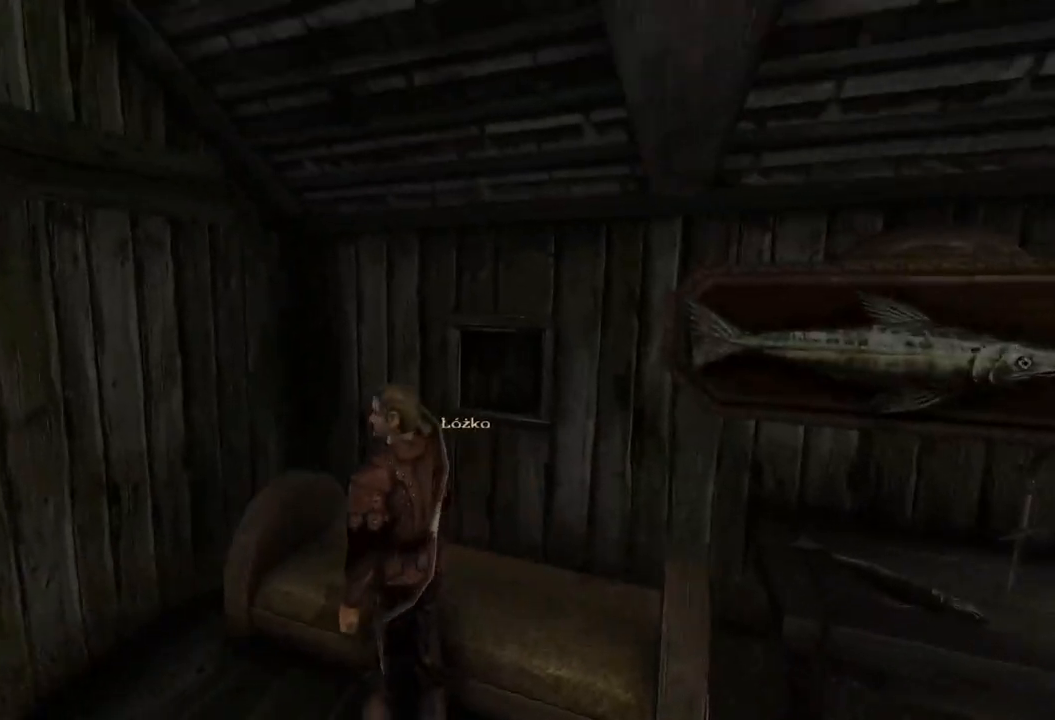
{"keys": [], "mouse": [], "events": []}
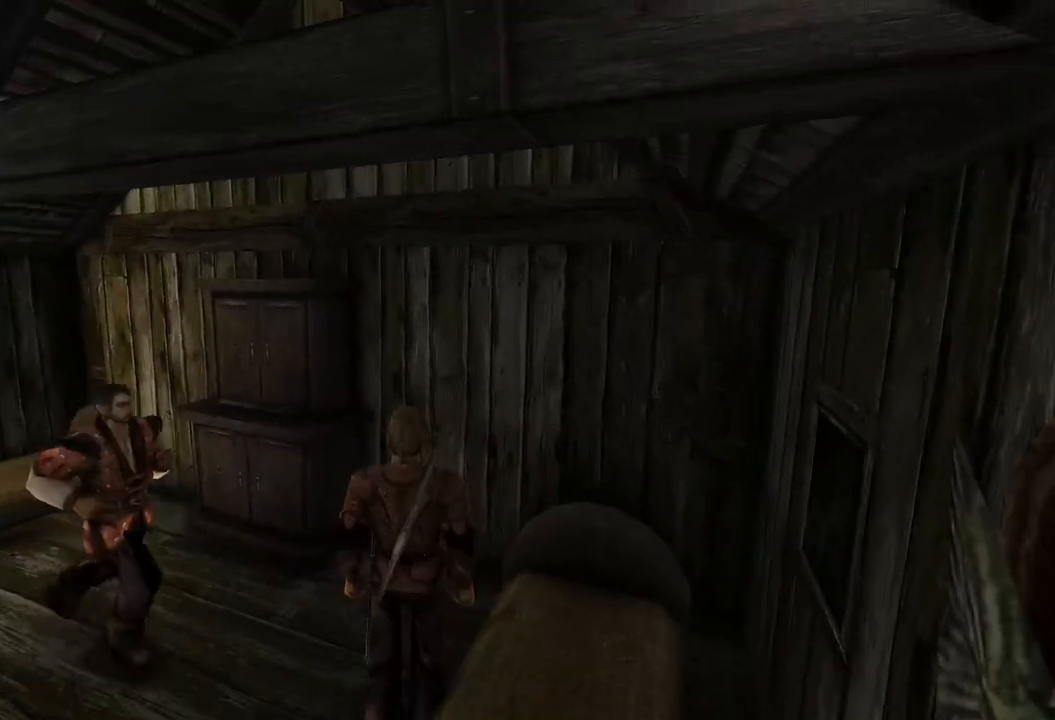
{"keys": [], "mouse": [], "events": []}
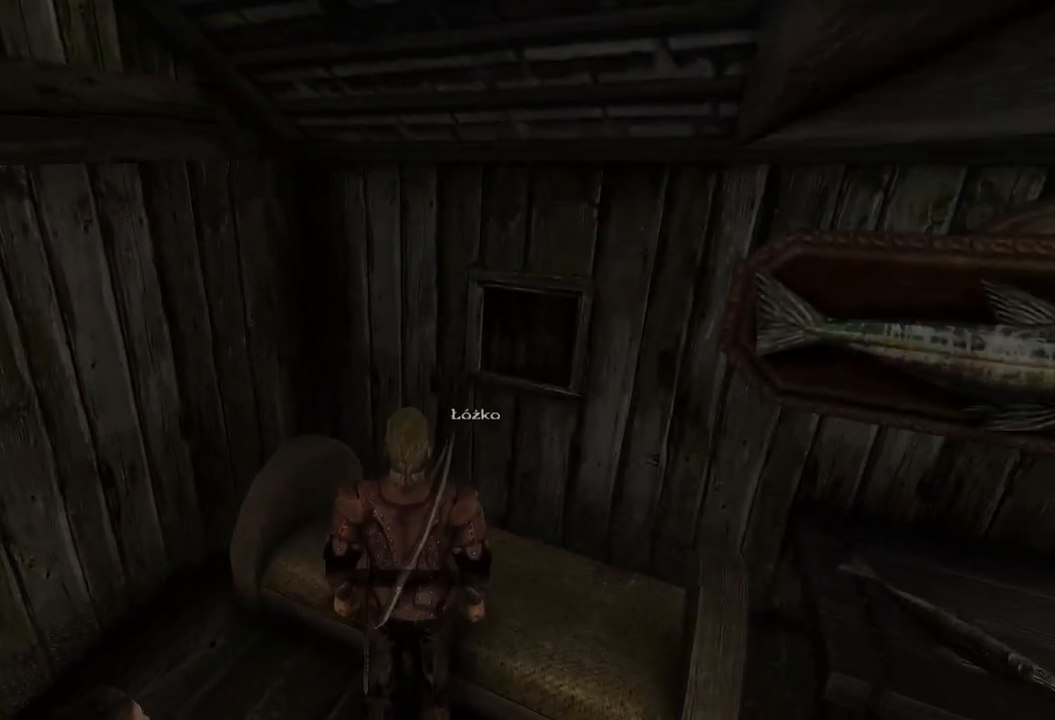
{"keys": [], "mouse": [], "events": [[100, "mouse_left", "down"], [260, "mouse_left", "up"]]}
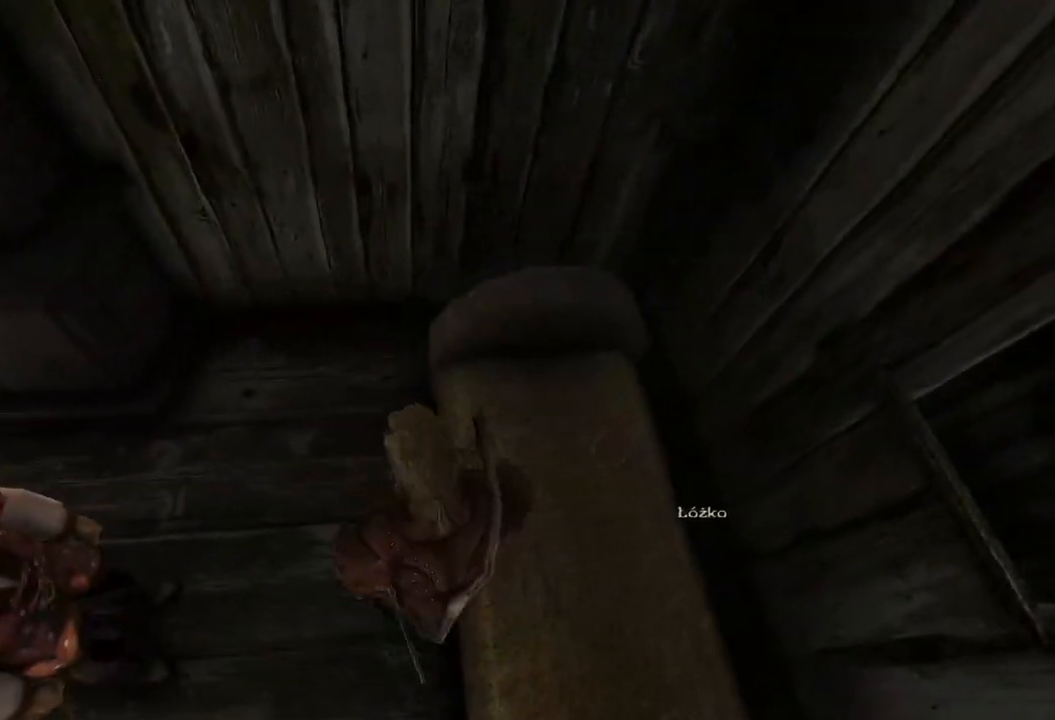
{"keys": [], "mouse": [], "events": []}
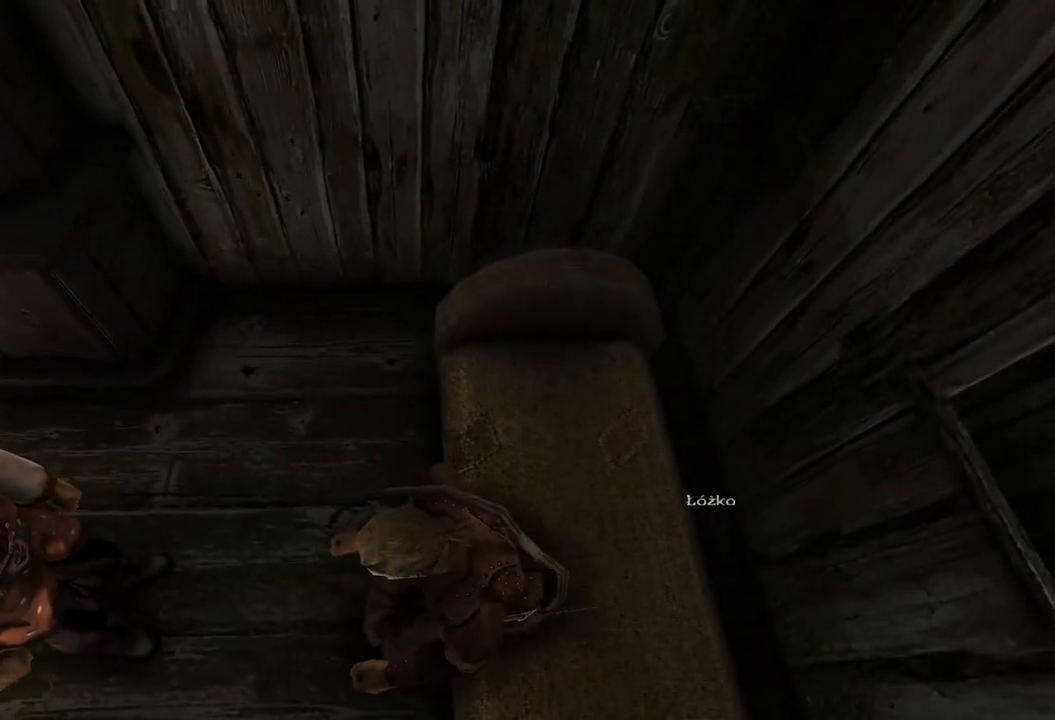
{"keys": [], "mouse": [], "events": []}
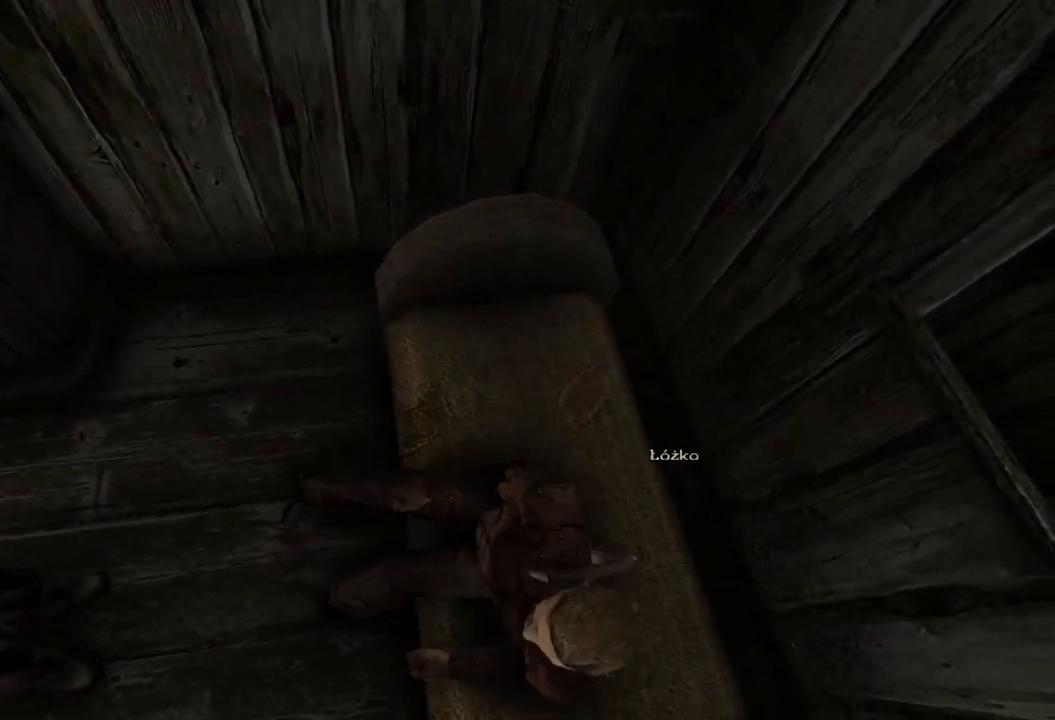
{"keys": [], "mouse": [], "events": []}
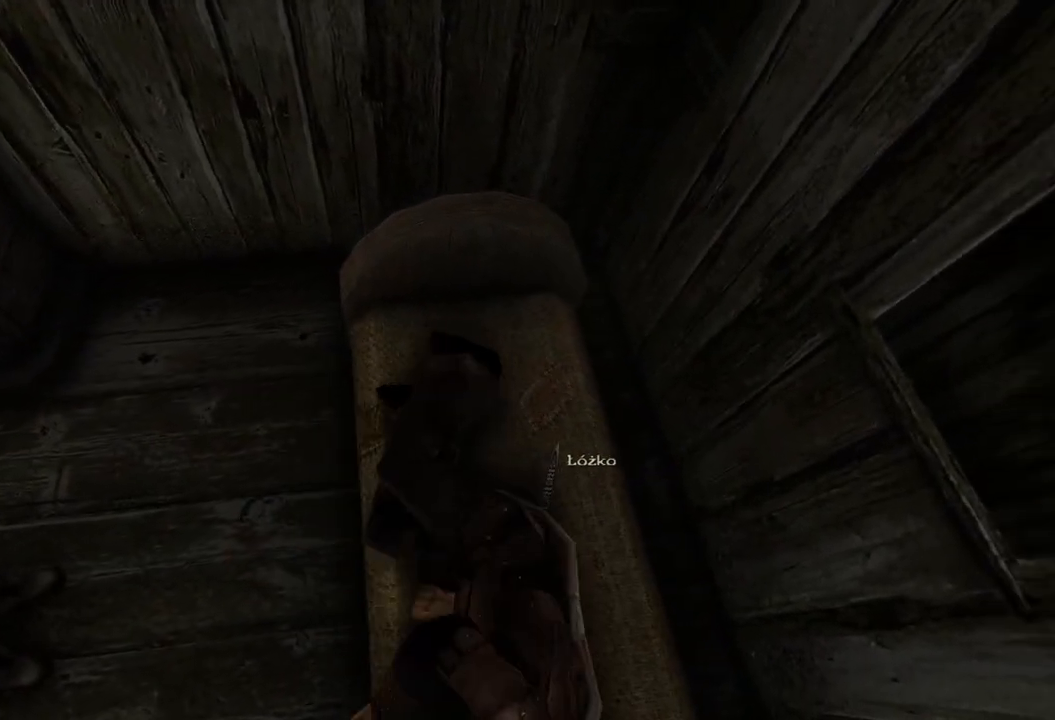
{"keys": [], "mouse": [], "events": []}